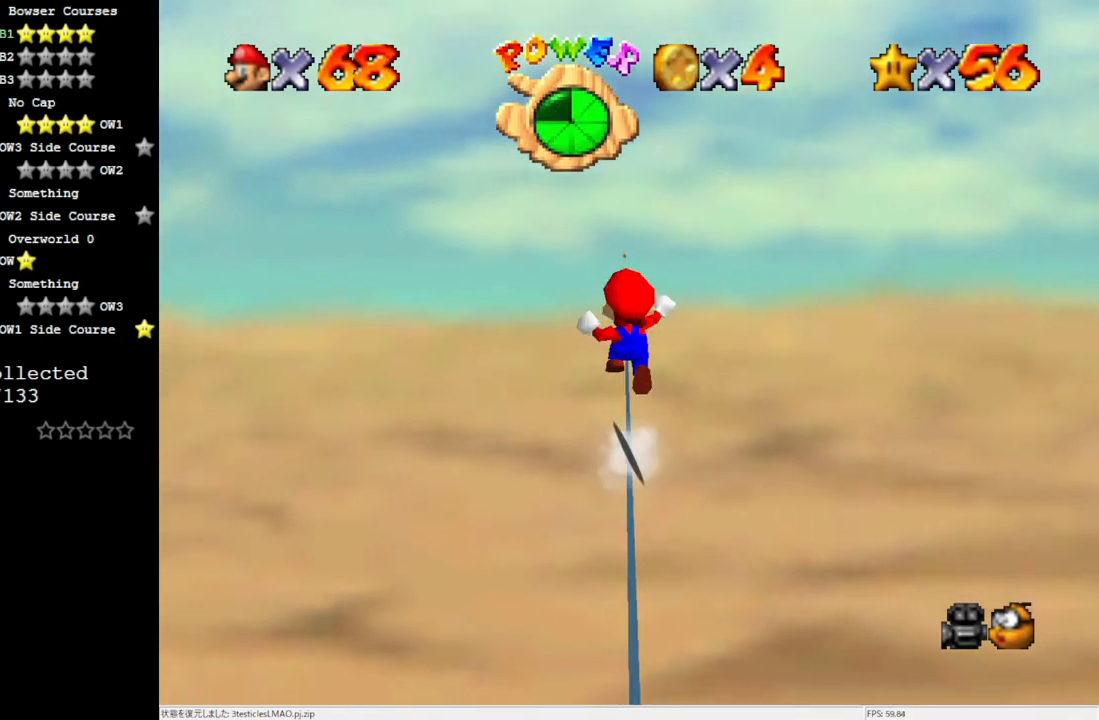
Gameplay with a controller (Nintendo layout); each line is a JSON object with the inputs held at the frame after it. "events" lists button and stick changes between this image and that frame as [ms after this image, input, new state], when the widget could be followed in between. Not read: L3 R3.
{"buttons": ["Z"], "left_stick": "up", "events": [[17, "A", "up"], [50, "A", "down"], [200, "A", "up"]]}
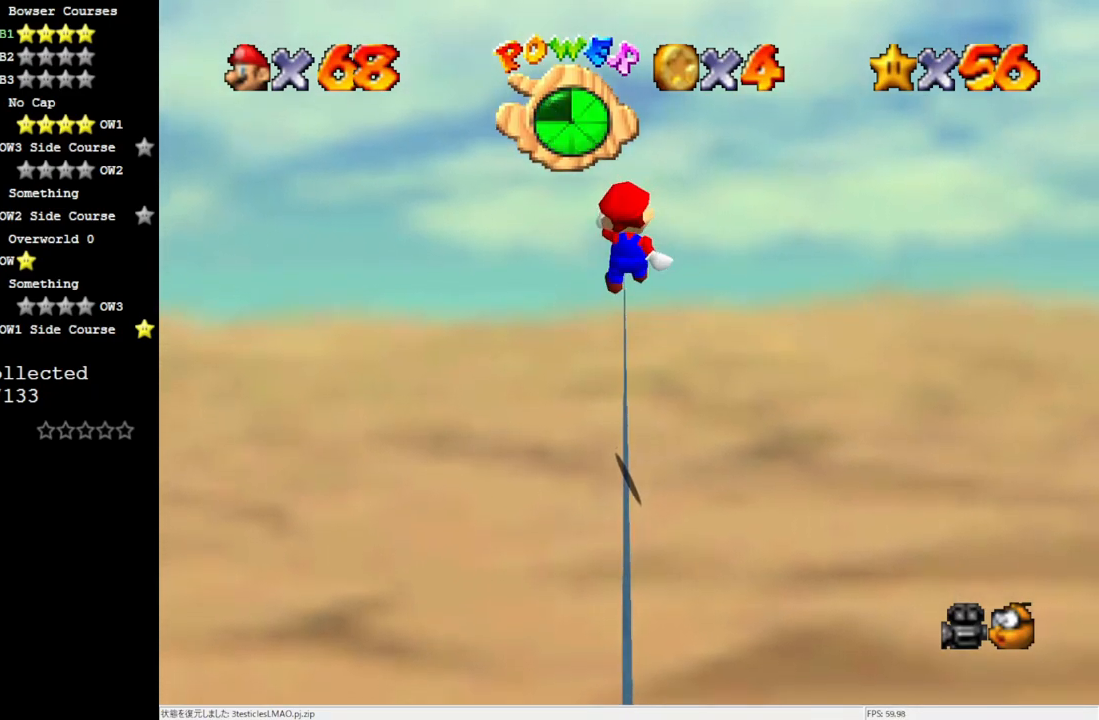
{"buttons": ["A", "Z"], "left_stick": "up", "events": [[467, "A", "down"]]}
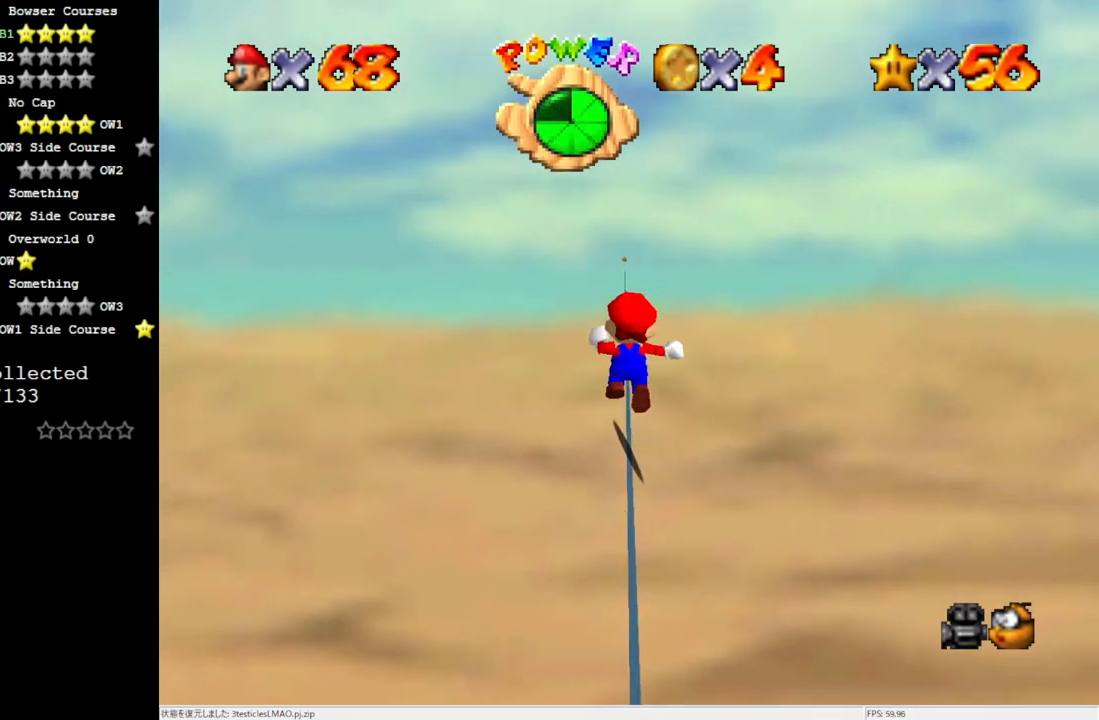
{"buttons": ["Z"], "left_stick": "up", "events": [[17, "A", "up"], [100, "A", "down"], [167, "A", "up"]]}
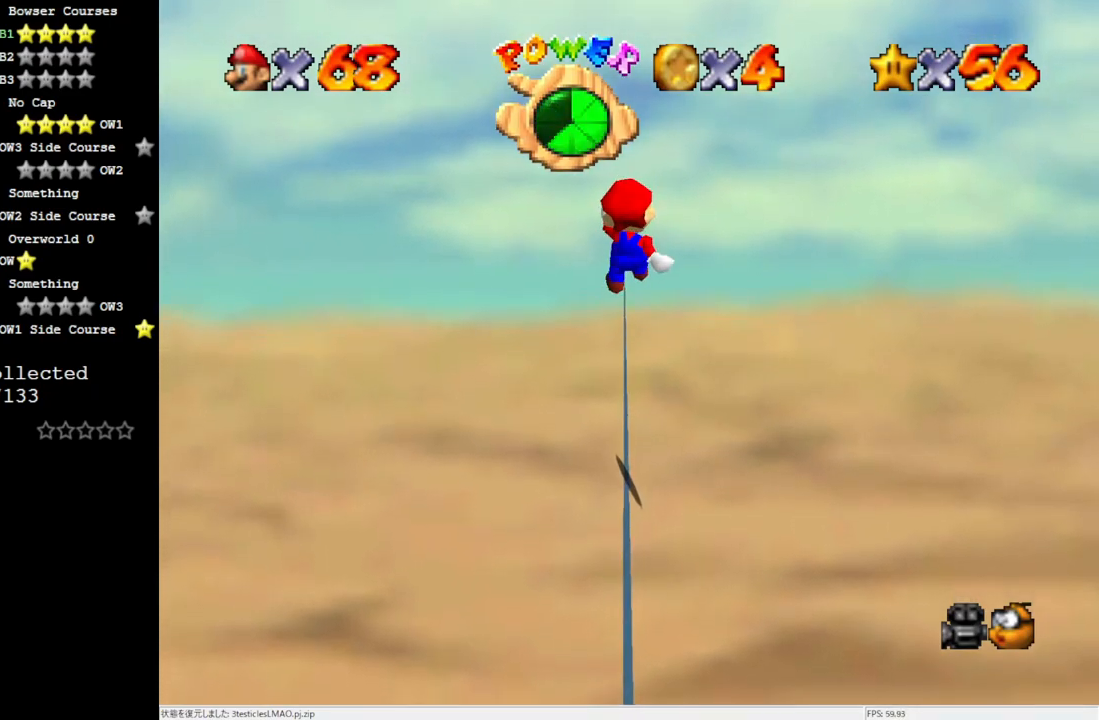
{"buttons": ["Z"], "left_stick": "up", "events": []}
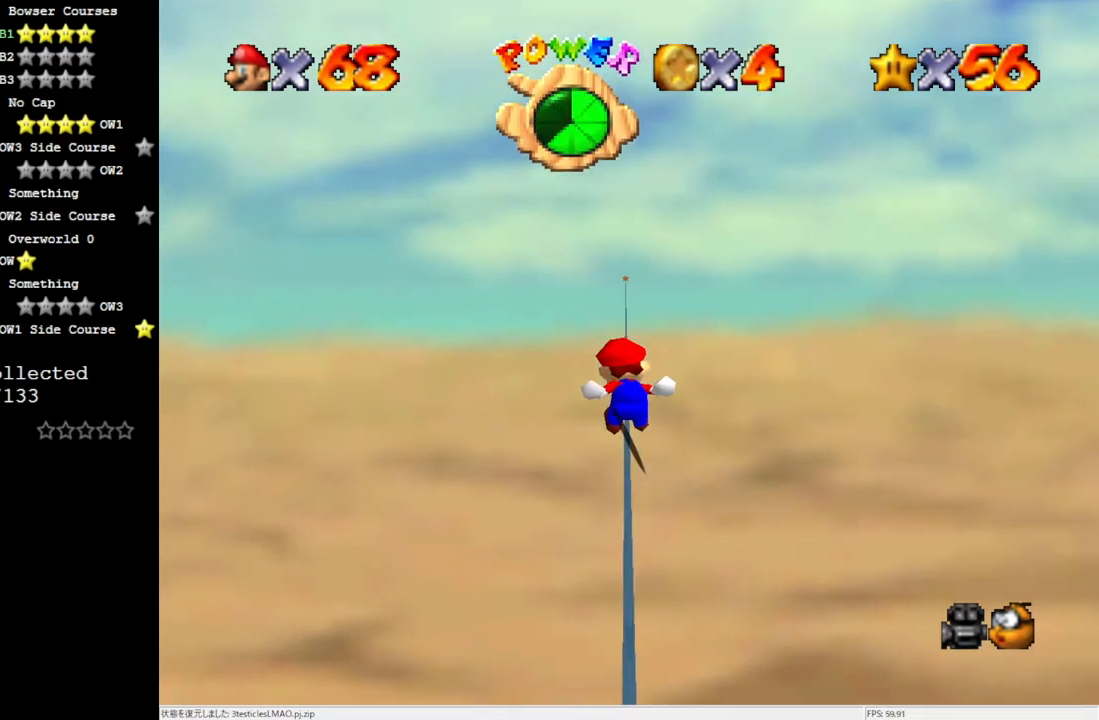
{"buttons": ["Z"], "left_stick": "up", "events": [[67, "A", "down"], [133, "A", "up"], [167, "A", "down"], [250, "A", "up"]]}
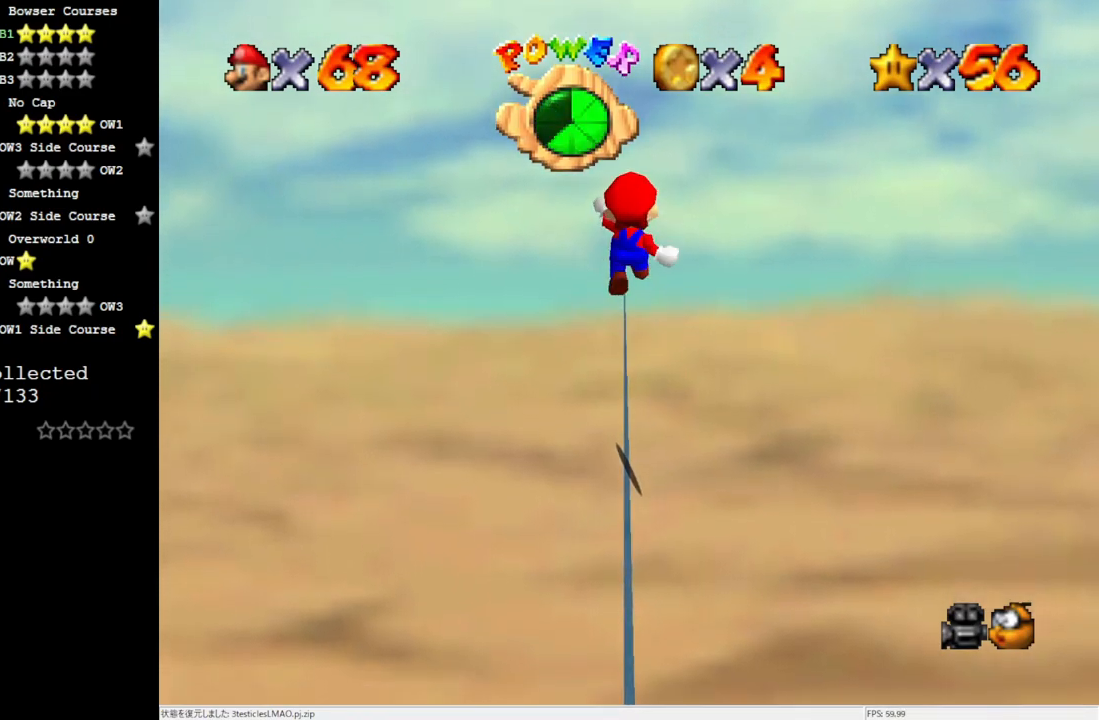
{"buttons": ["Z"], "left_stick": "up", "events": []}
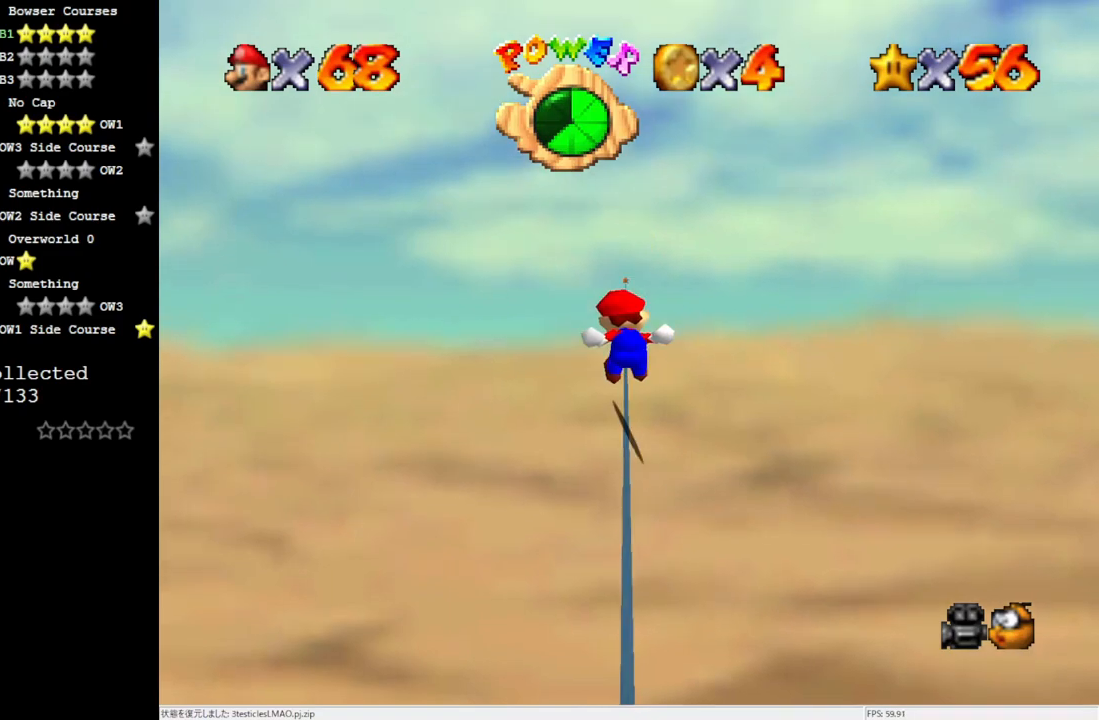
{"buttons": ["Z"], "left_stick": "up", "events": [[133, "A", "down"], [200, "A", "up"], [267, "A", "down"], [367, "A", "up"]]}
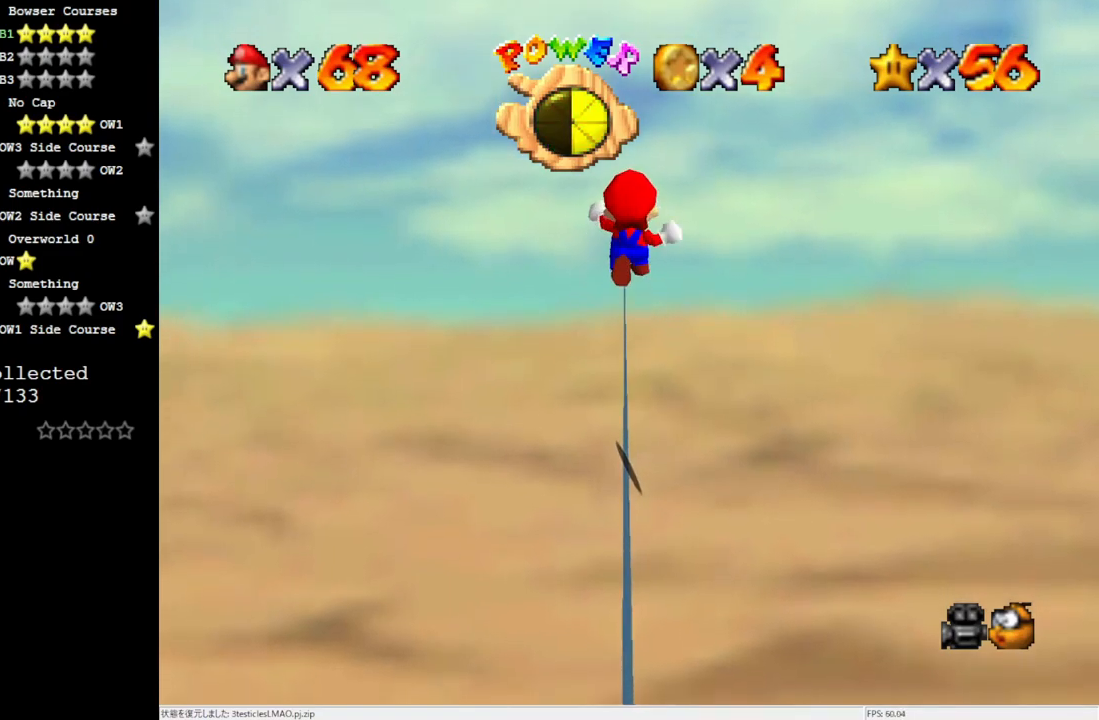
{"buttons": ["Z"], "left_stick": "up", "events": []}
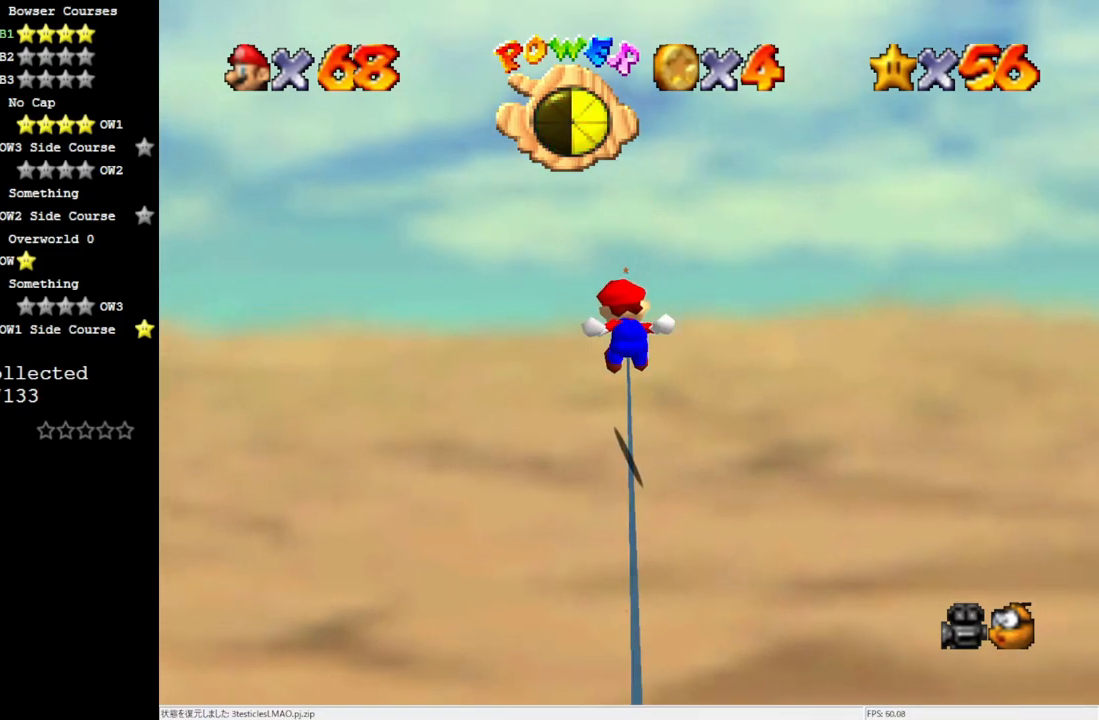
{"buttons": ["Z"], "left_stick": "up", "events": [[167, "A", "down"], [250, "A", "up"], [300, "A", "down"], [400, "A", "up"]]}
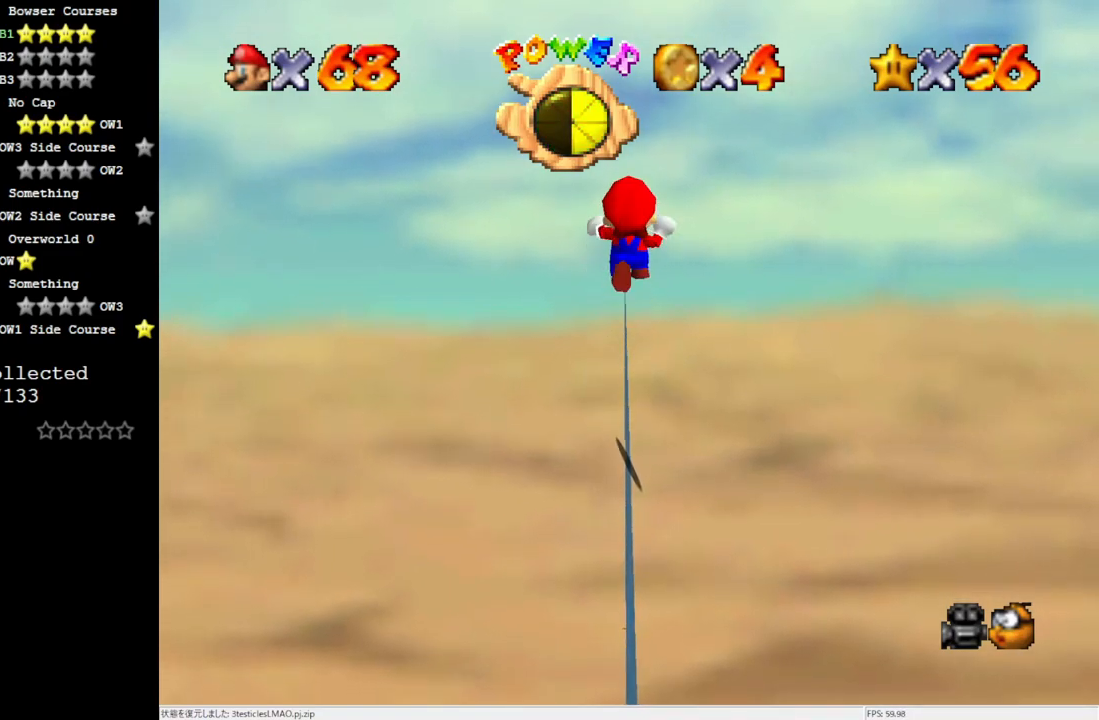
{"buttons": ["Z"], "left_stick": "up", "events": []}
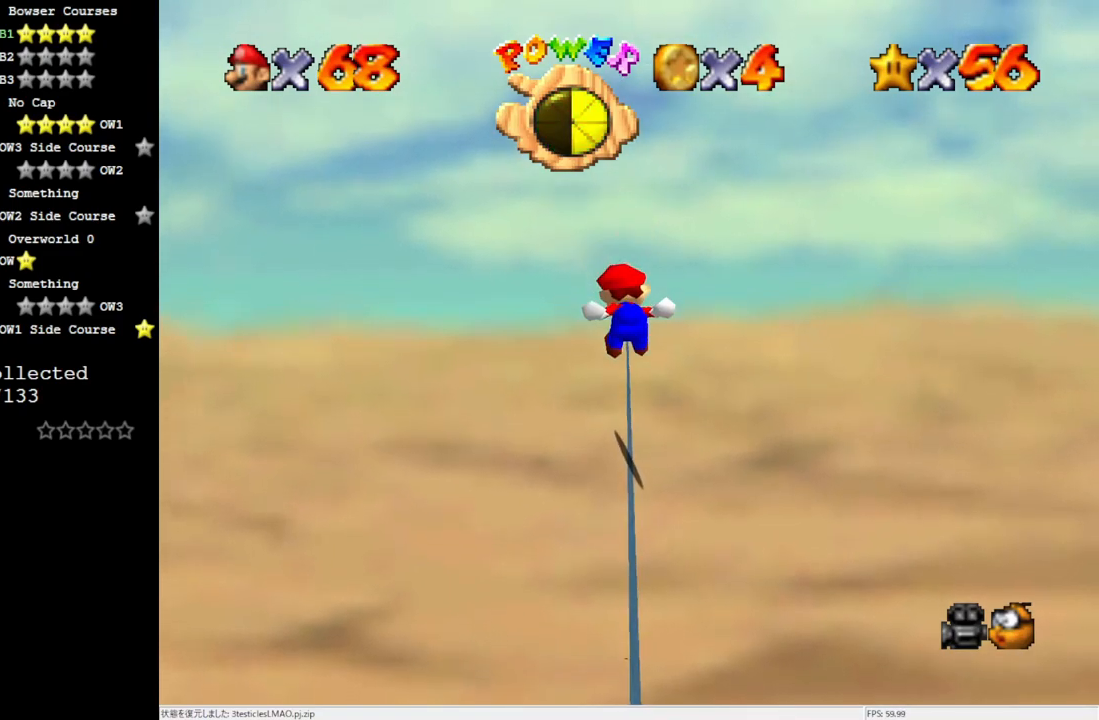
{"buttons": ["Z"], "left_stick": "up", "events": [[200, "A", "down"], [300, "A", "up"], [333, "A", "down"], [433, "A", "up"]]}
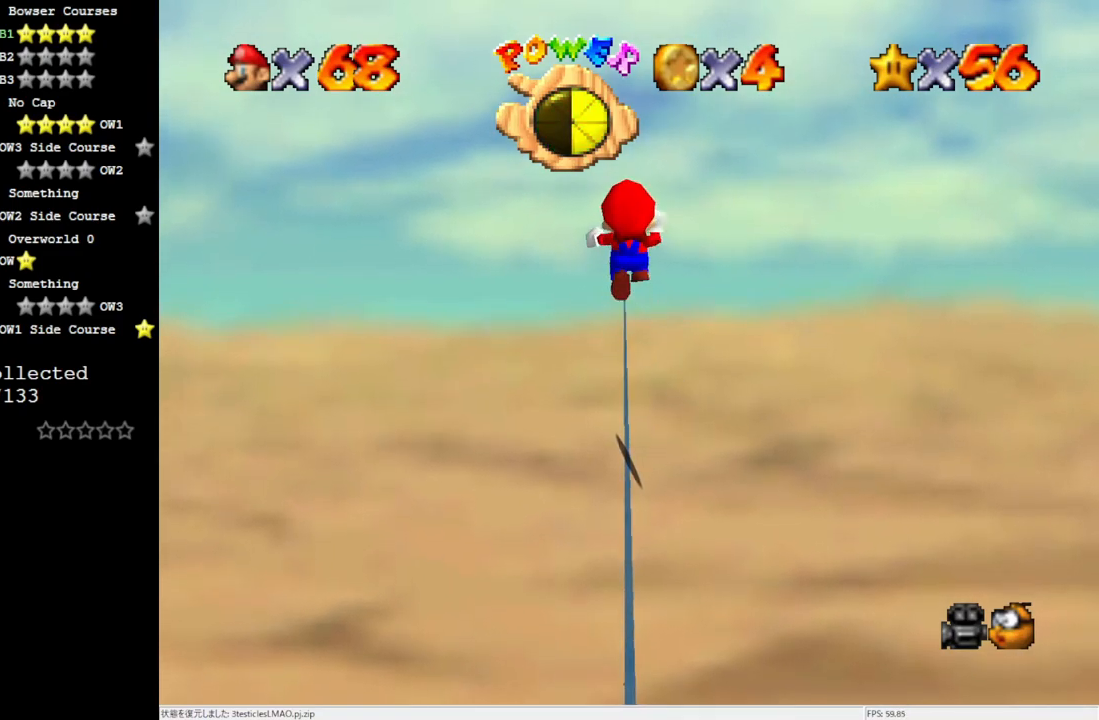
{"buttons": ["Z"], "left_stick": "up", "events": []}
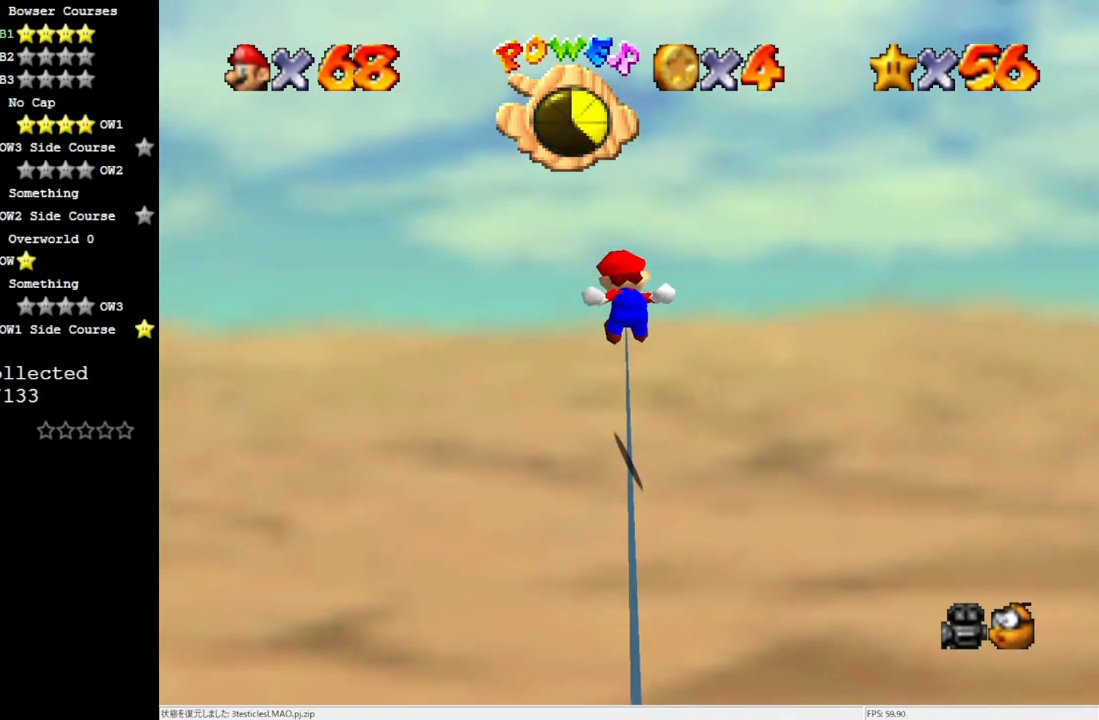
{"buttons": ["Z"], "left_stick": "up", "events": [[233, "A", "down"], [300, "A", "up"], [367, "A", "down"], [467, "A", "up"]]}
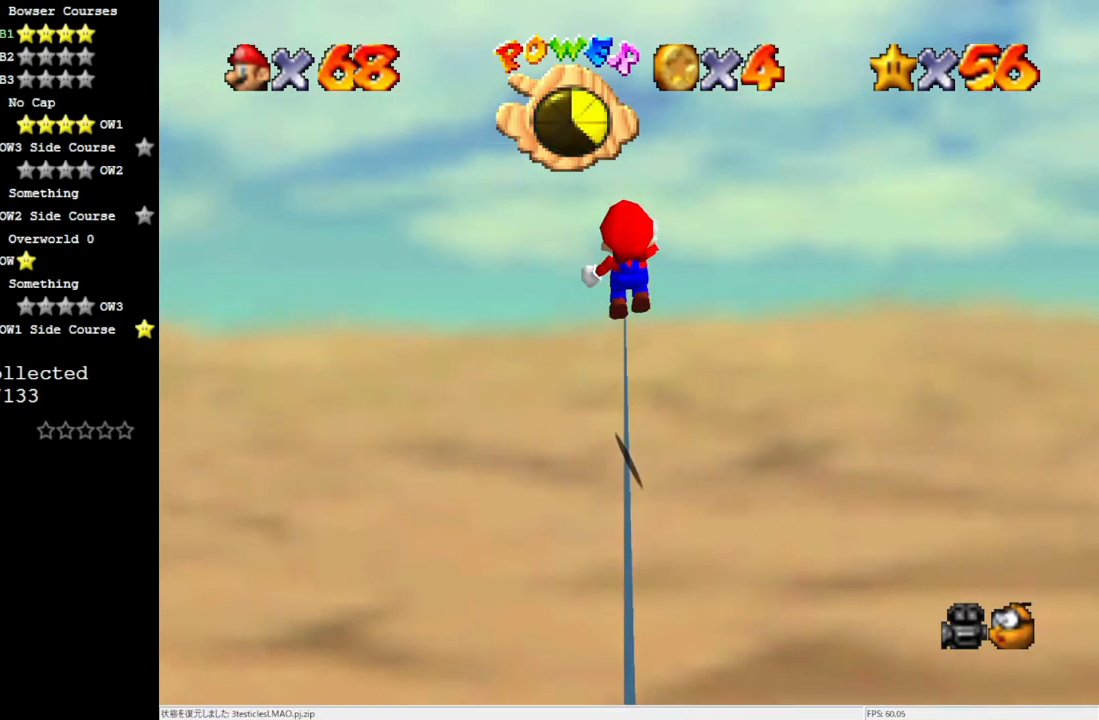
{"buttons": ["Z"], "left_stick": "up", "events": []}
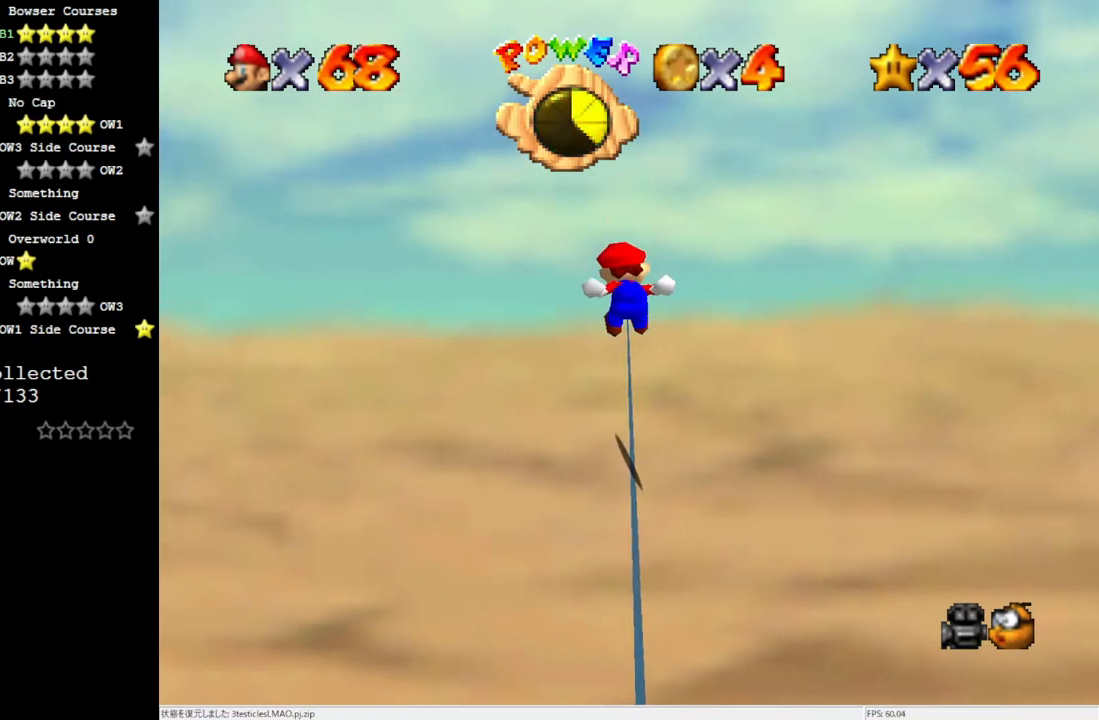
{"buttons": ["Z"], "left_stick": "up", "events": [[267, "A", "down"], [333, "A", "up"], [400, "A", "down"], [500, "A", "up"]]}
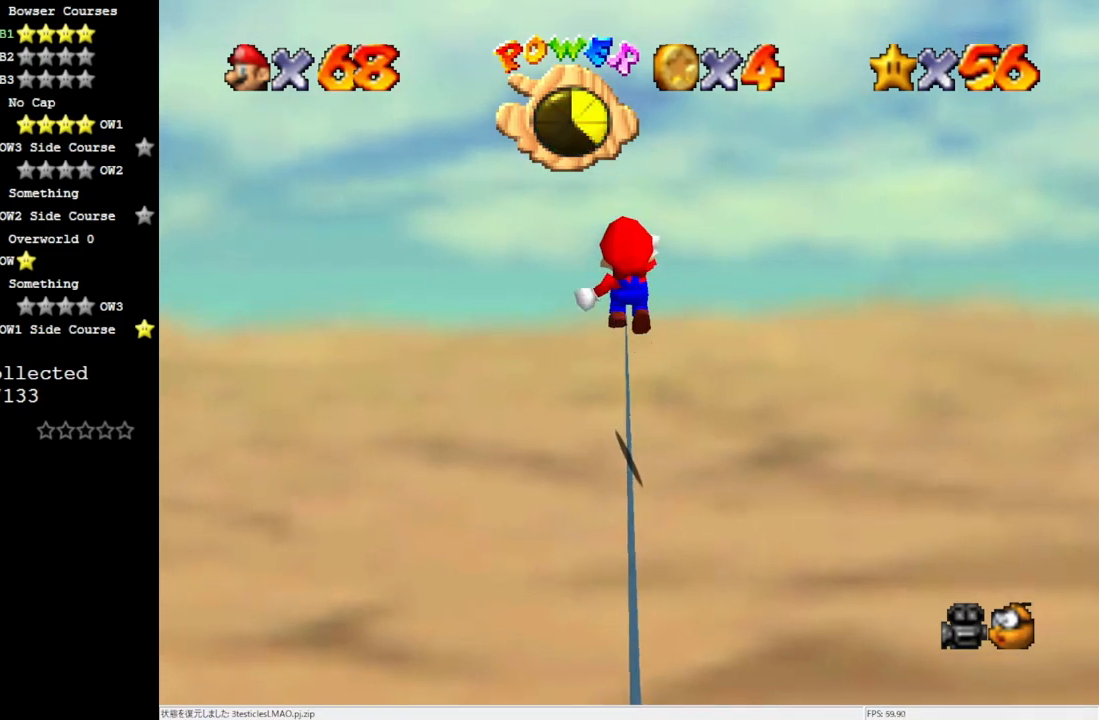
{"buttons": ["Z"], "left_stick": "up", "events": []}
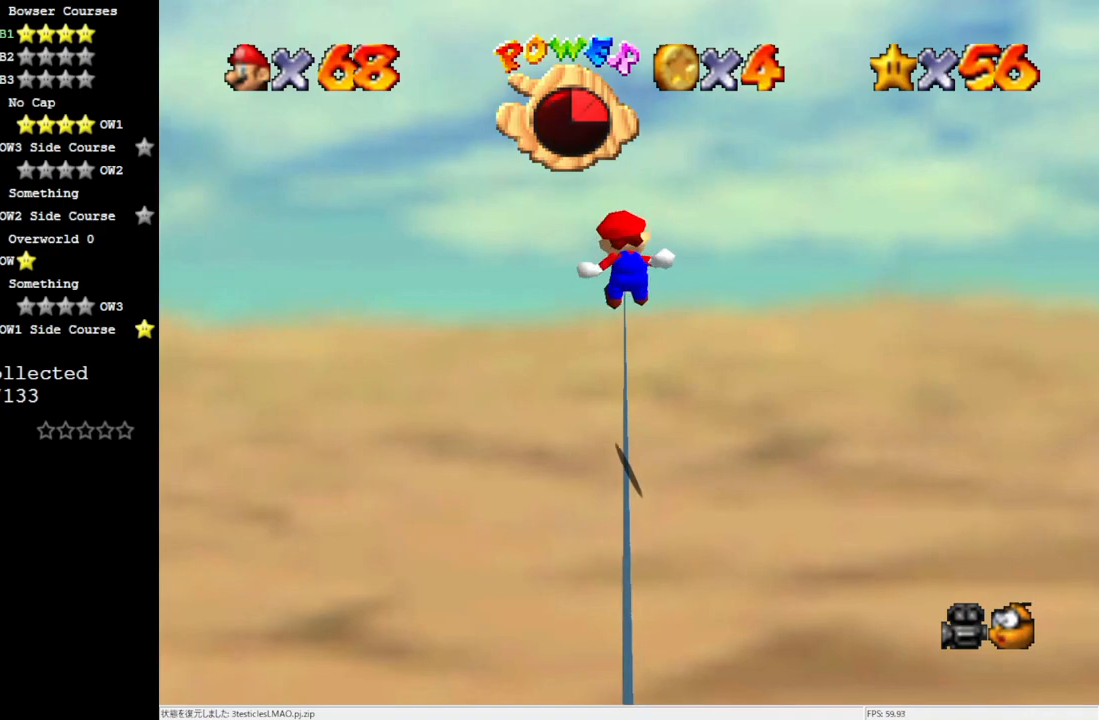
{"buttons": ["A", "Z"], "left_stick": "up", "events": [[300, "A", "down"], [400, "A", "up"], [433, "A", "down"]]}
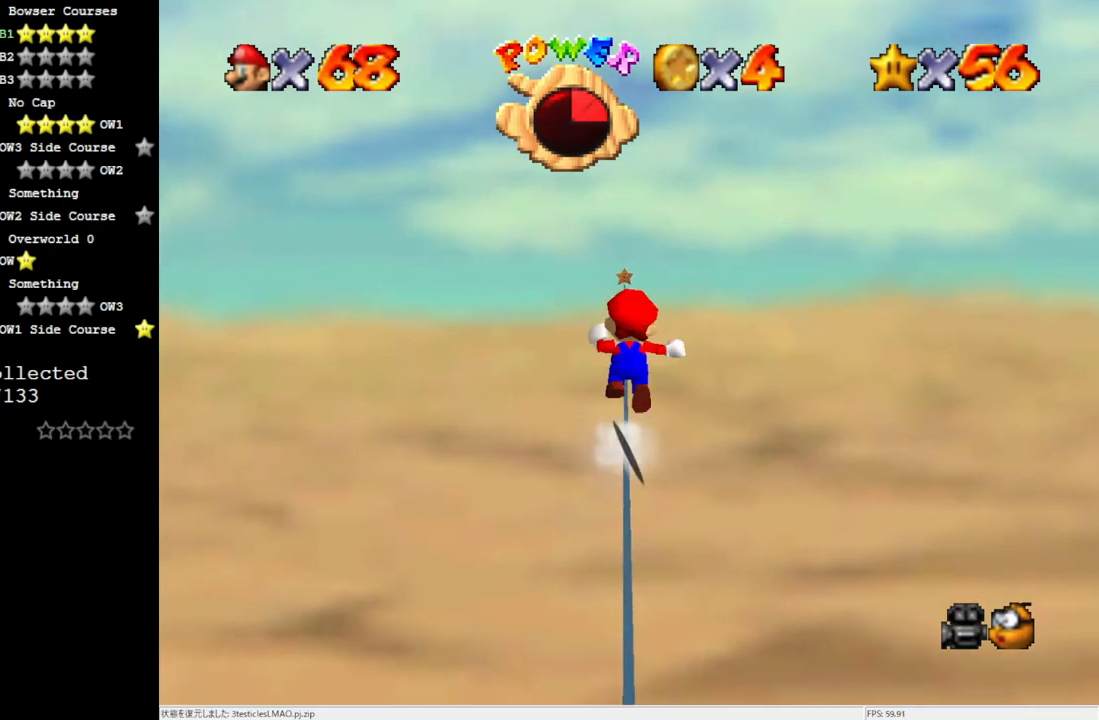
{"buttons": ["Z"], "left_stick": "up", "events": [[33, "A", "up"], [67, "A", "down"], [217, "A", "up"]]}
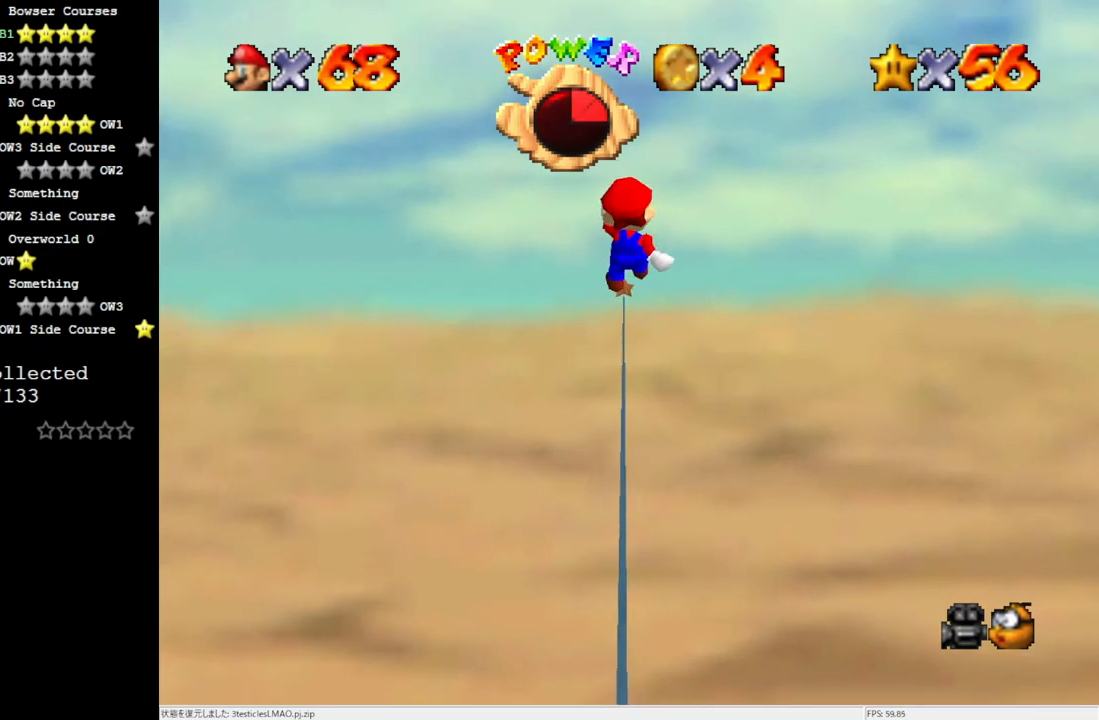
{"buttons": ["Z"], "left_stick": "up", "events": []}
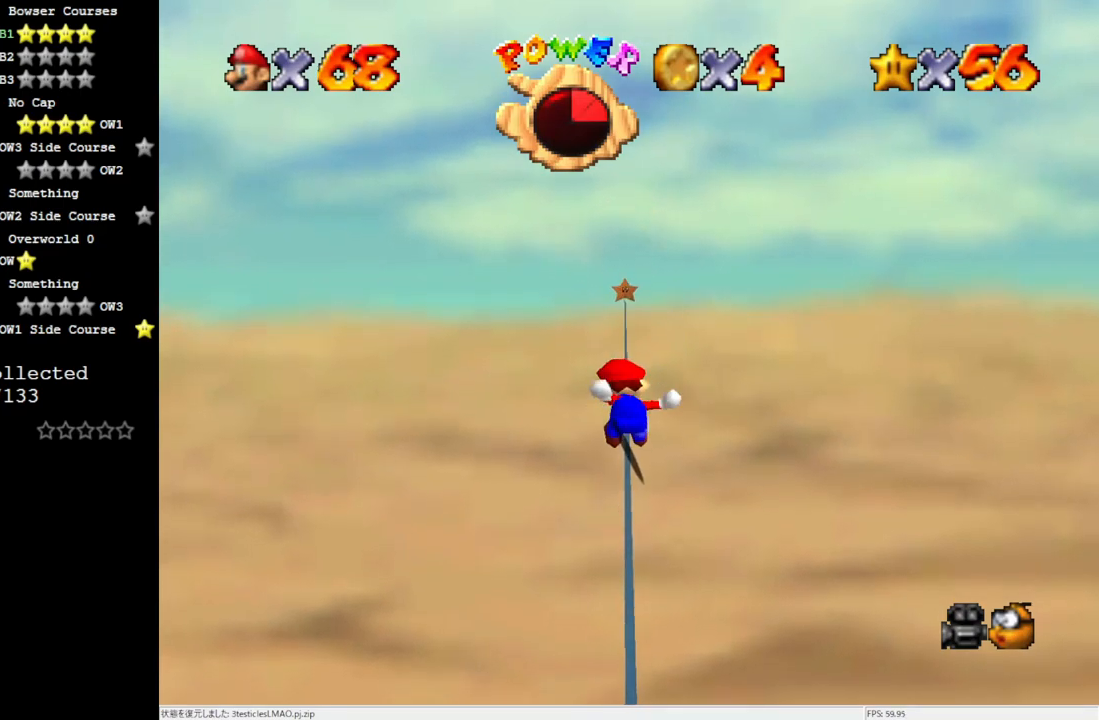
{"buttons": ["Z"], "left_stick": "up", "events": [[17, "A", "down"], [67, "A", "up"], [133, "A", "down"], [250, "A", "up"]]}
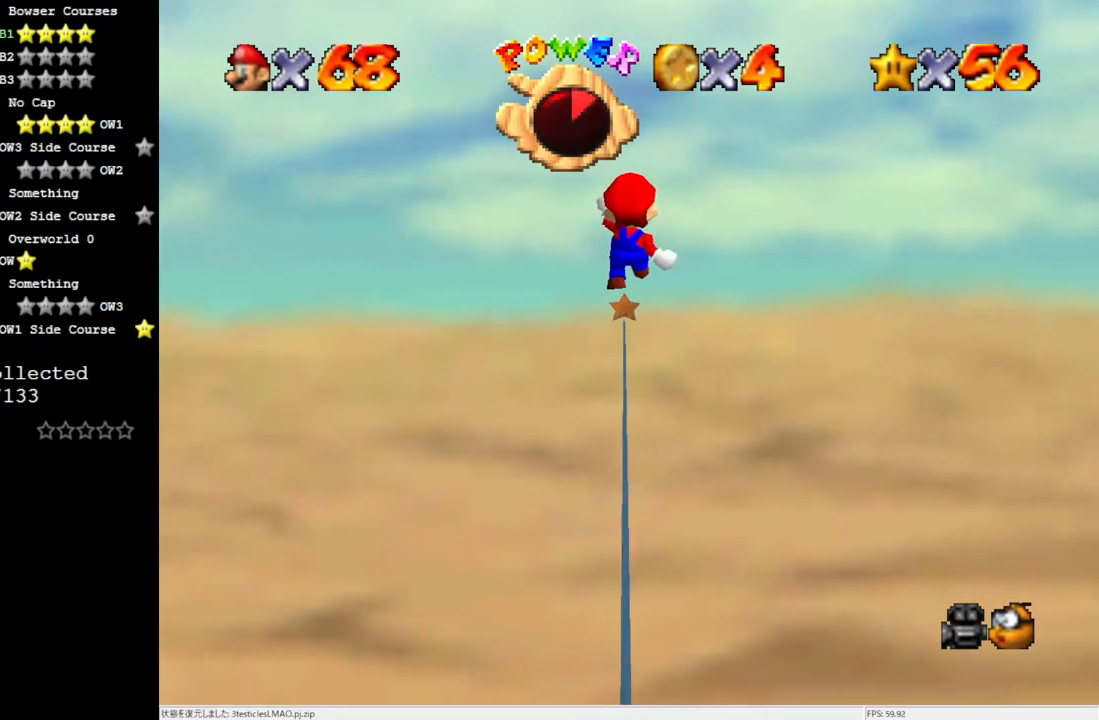
{"buttons": ["Z"], "left_stick": "up", "events": []}
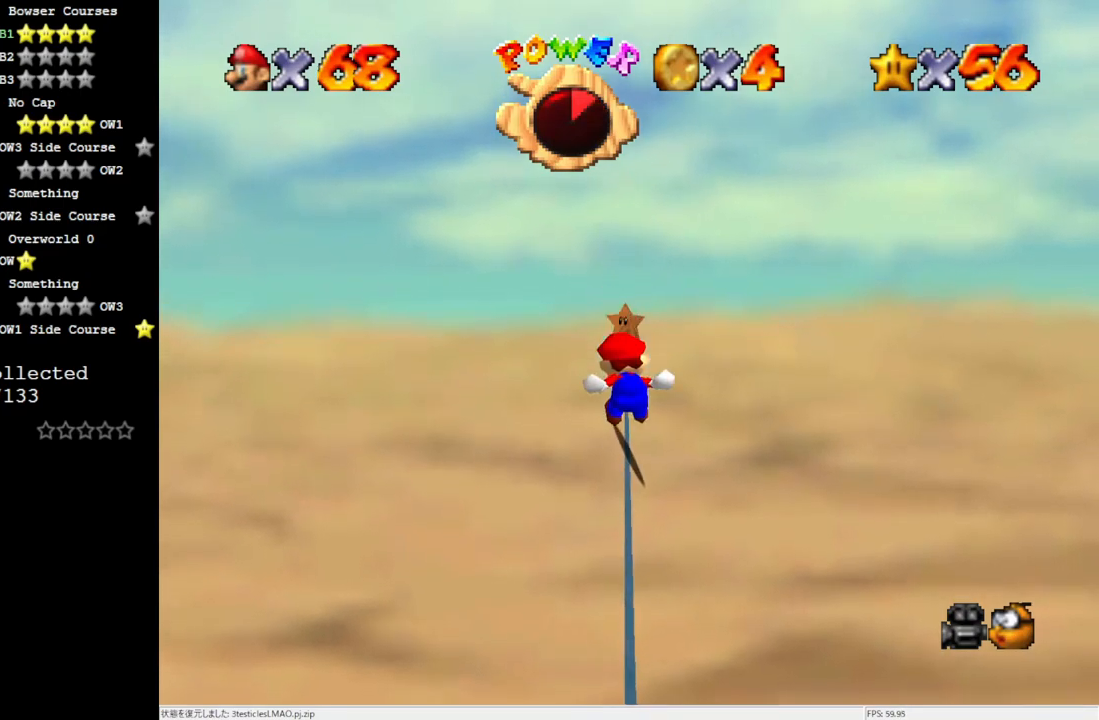
{"buttons": [], "left_stick": "down", "events": [[33, "A", "down"], [150, "A", "up"], [217, "A", "down"], [300, "A", "up"], [450, "left_stick", "down"], [483, "Z", "up"]]}
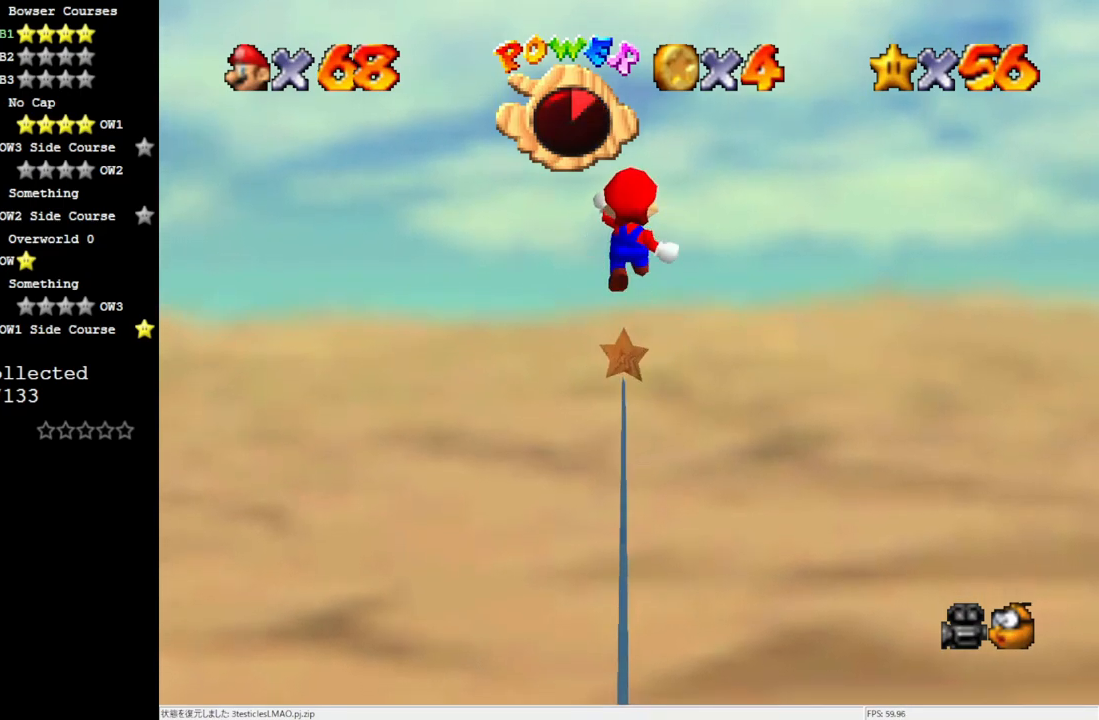
{"buttons": [], "left_stick": "up", "events": [[150, "left_stick", "center"], [233, "left_stick", "down"], [483, "left_stick", "up"]]}
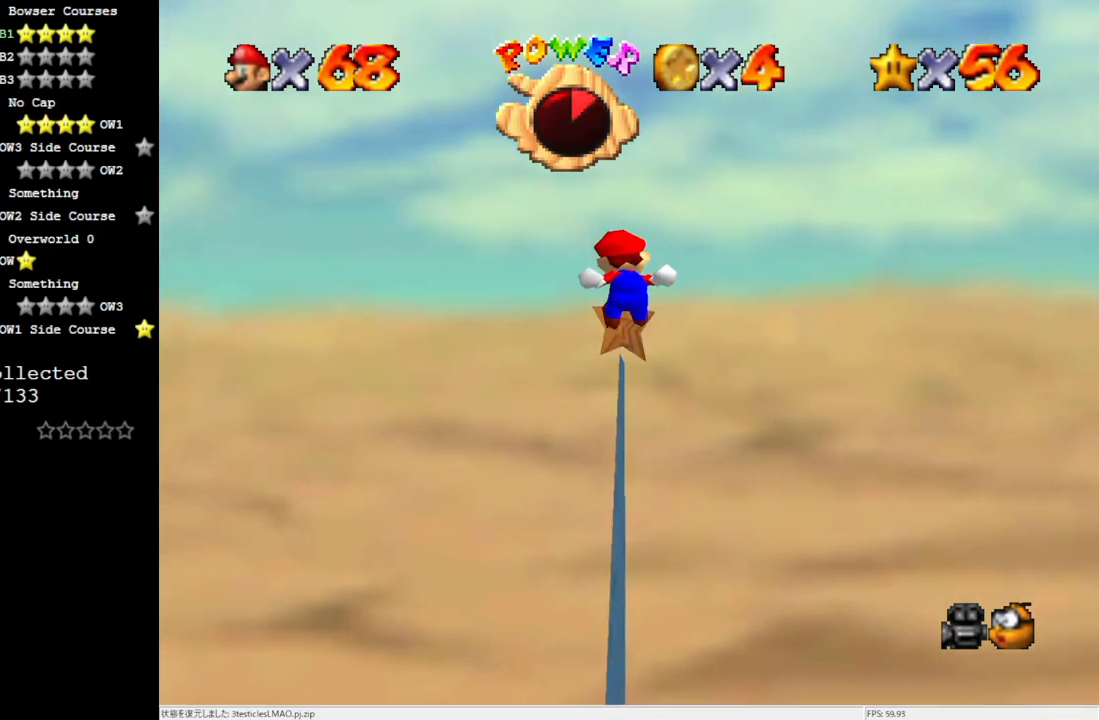
{"buttons": [], "left_stick": "center", "events": [[267, "left_stick", "center"]]}